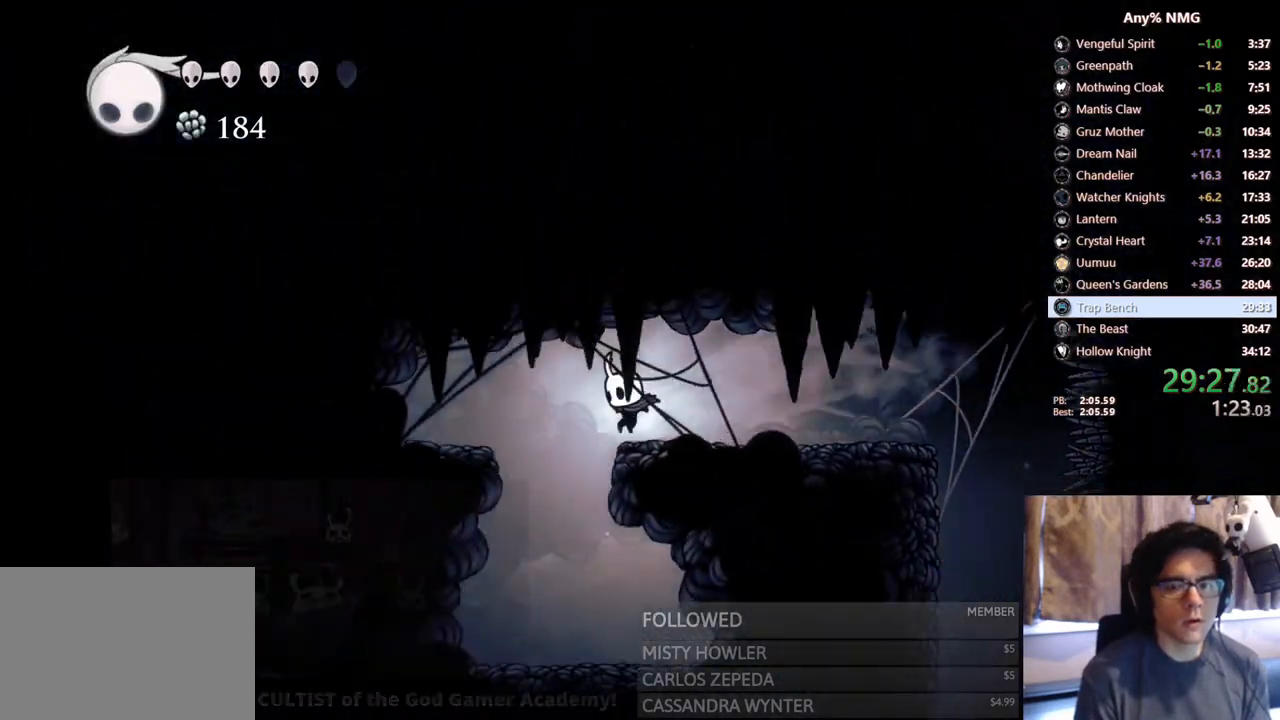
Gameplay with a controller (Xbox layout); each line is a JSON object with the inputs held at the frame after it. "events" lists button and stick changes between this image and that frame as [ms after this image, input, new state], when the widget could be followed in between. Not read: HOME R3 SHARE.
{"buttons": [], "left_stick": "center", "right_stick": "center", "events": [[200, "DPAD_LEFT", "up"], [217, "DPAD_RIGHT", "down"], [400, "DPAD_RIGHT", "up"]]}
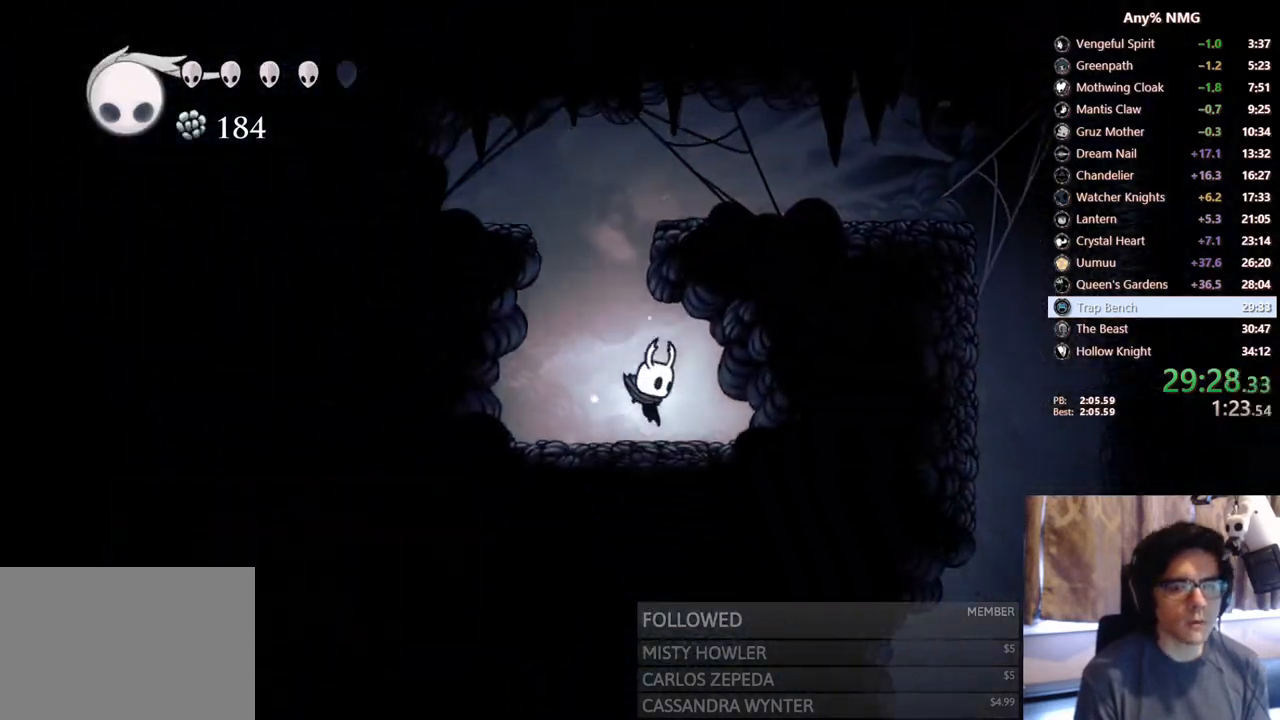
{"buttons": [], "left_stick": "center", "right_stick": "center", "events": [[67, "DPAD_RIGHT", "down"], [133, "DPAD_RIGHT", "up"], [150, "A", "down"], [267, "A", "up"]]}
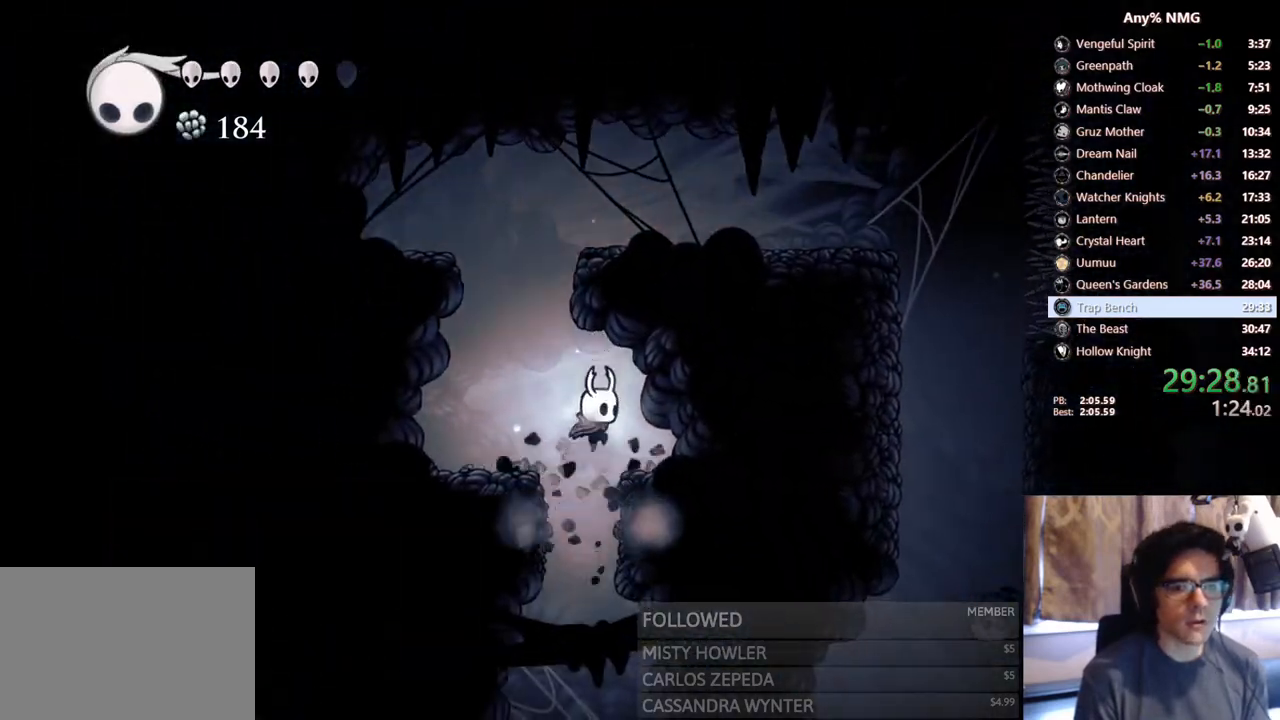
{"buttons": ["DPAD_RIGHT"], "left_stick": "center", "right_stick": "center", "events": [[167, "DPAD_RIGHT", "down"]]}
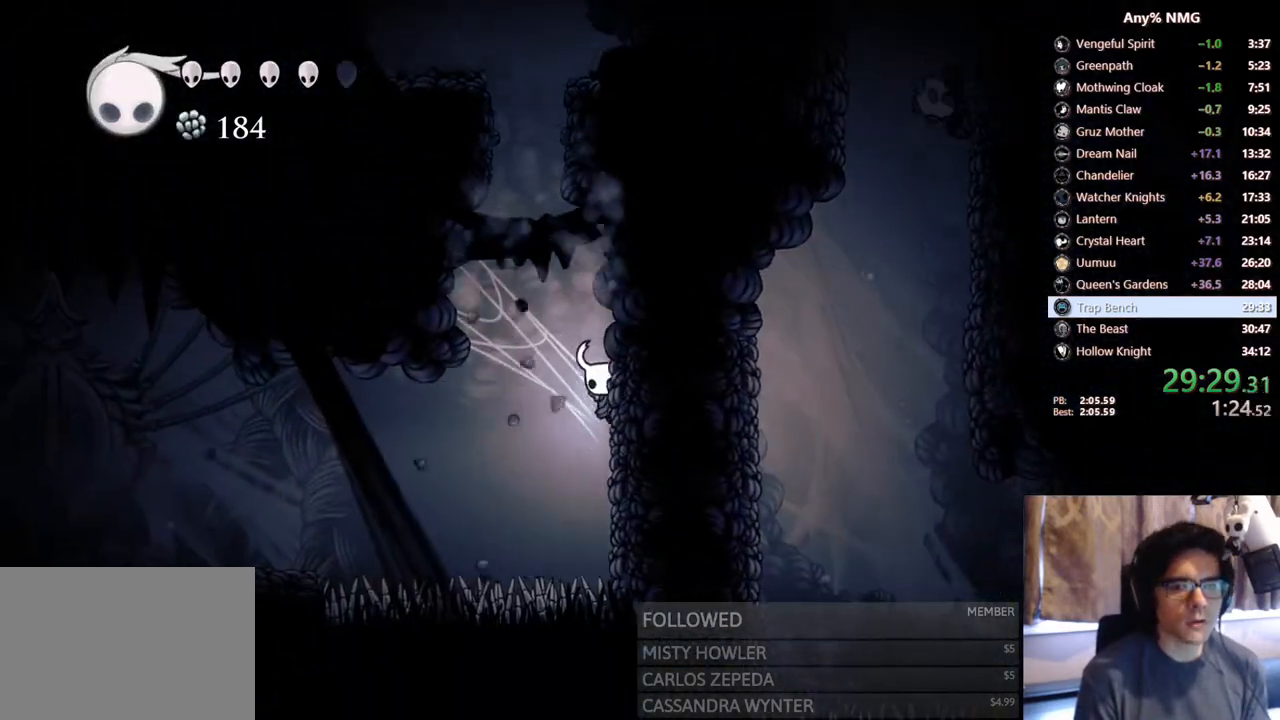
{"buttons": ["L2", "DPAD_RIGHT"], "left_stick": "center", "right_stick": "center", "events": [[33, "L2", "down"]]}
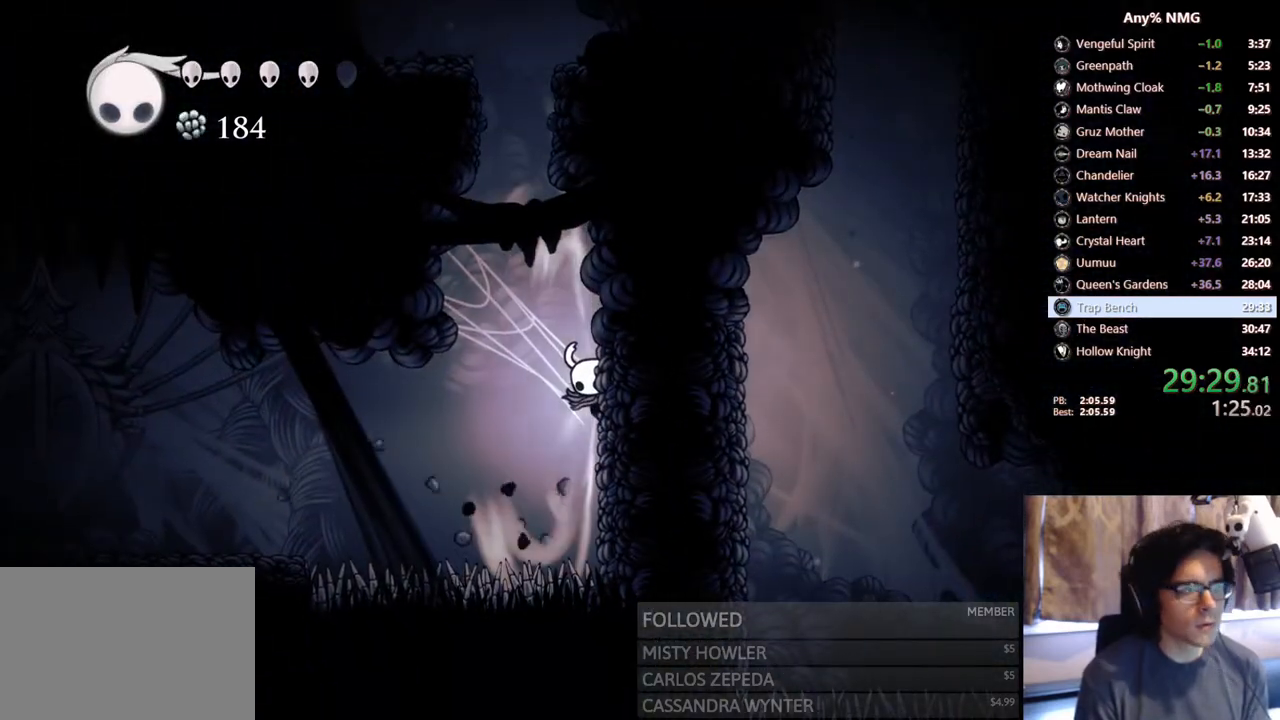
{"buttons": [], "left_stick": "center", "right_stick": "center", "events": [[467, "L2", "up"], [483, "DPAD_RIGHT", "up"]]}
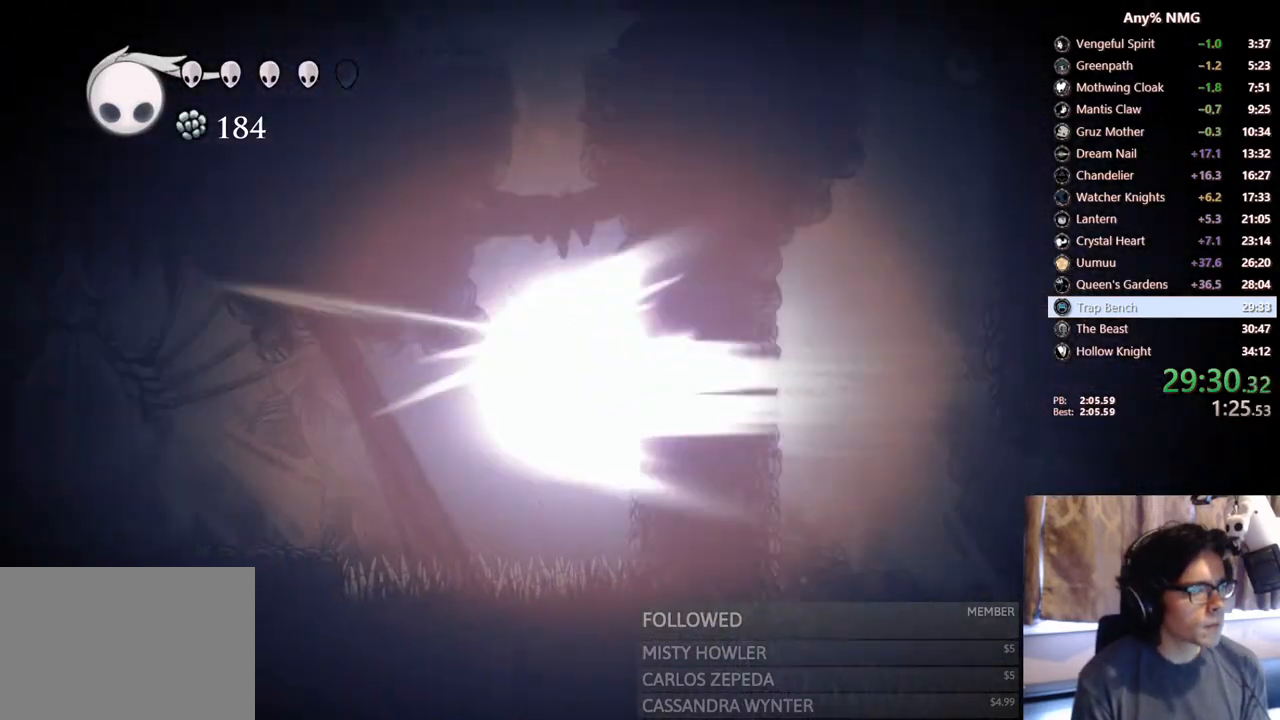
{"buttons": [], "left_stick": "center", "right_stick": "center", "events": []}
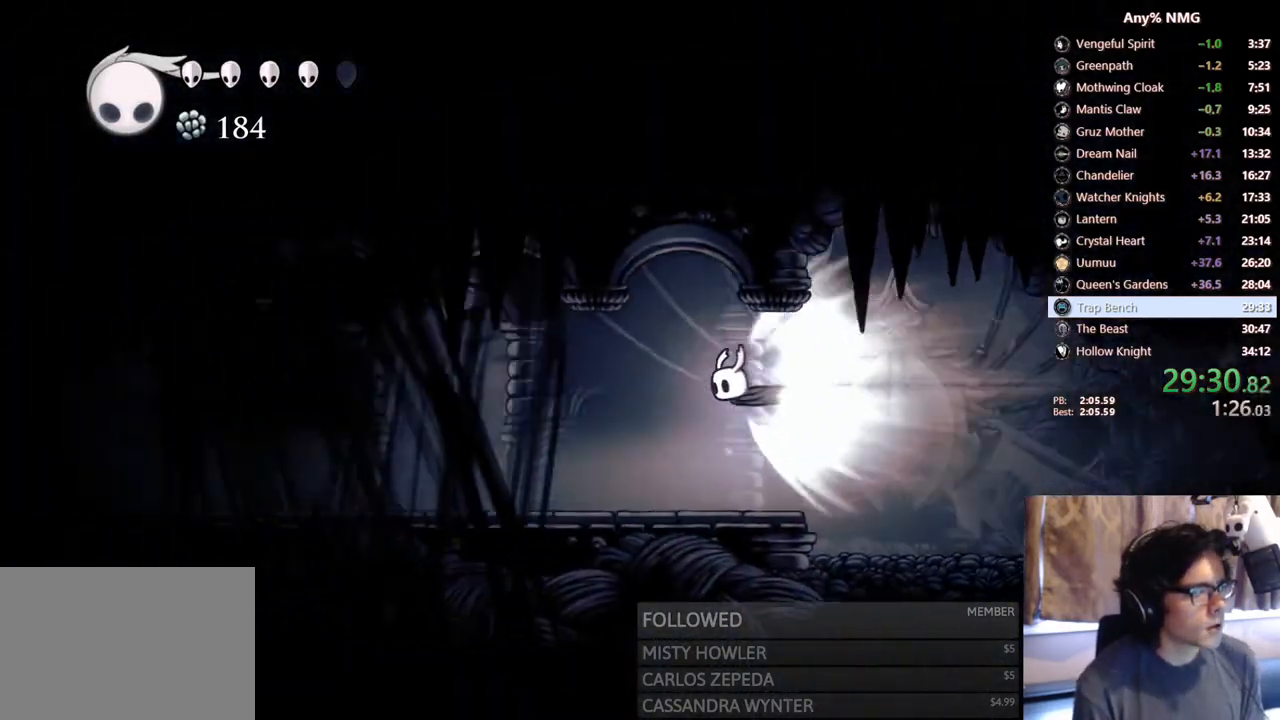
{"buttons": [], "left_stick": "center", "right_stick": "center", "events": []}
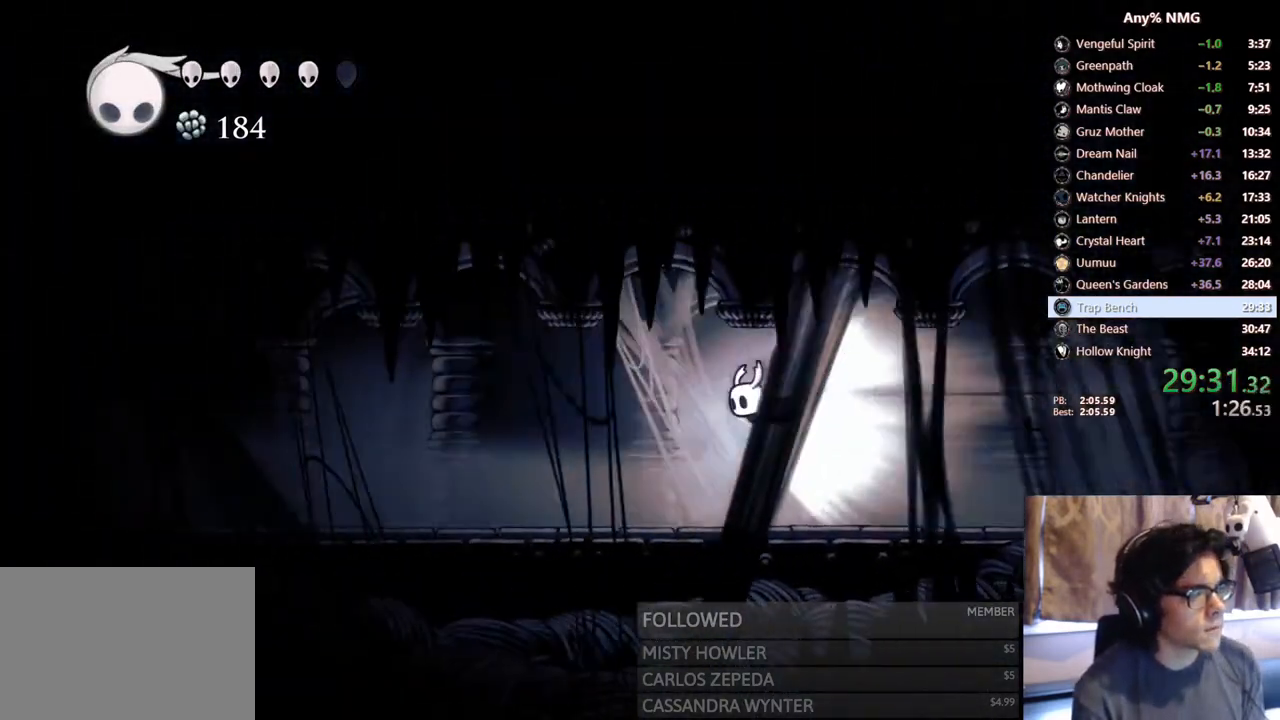
{"buttons": [], "left_stick": "center", "right_stick": "center", "events": []}
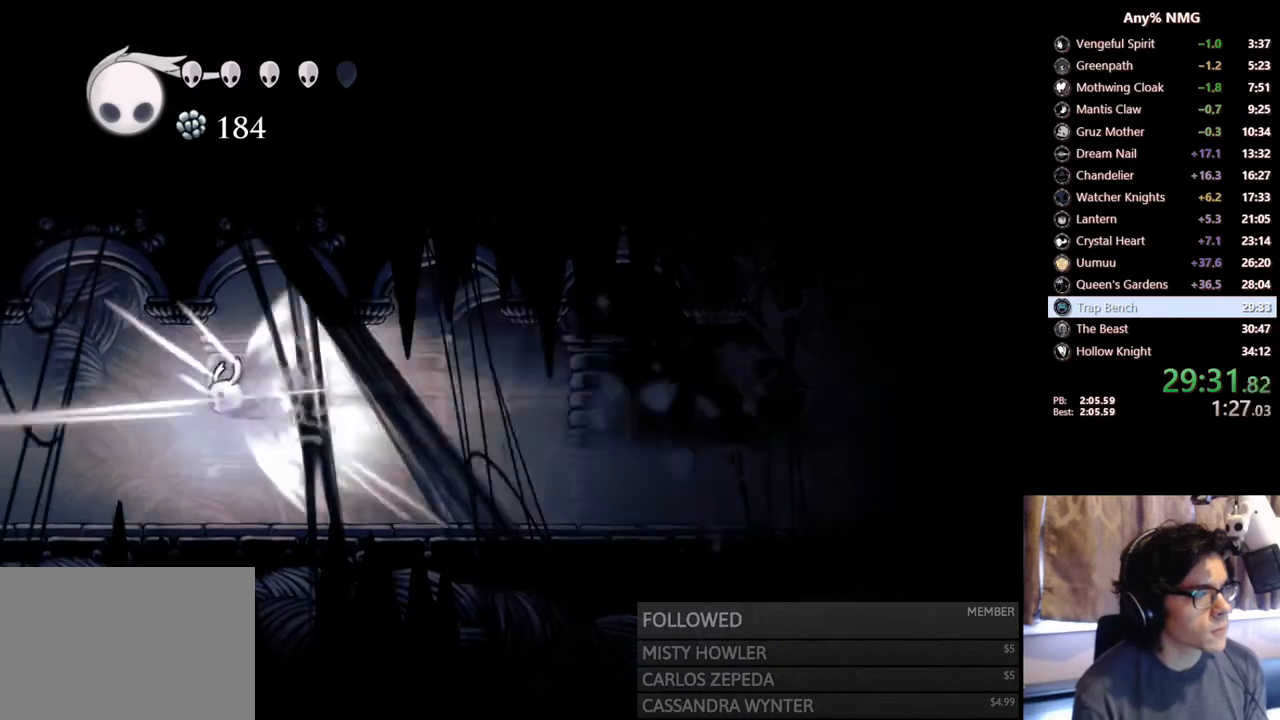
{"buttons": [], "left_stick": "center", "right_stick": "center", "events": []}
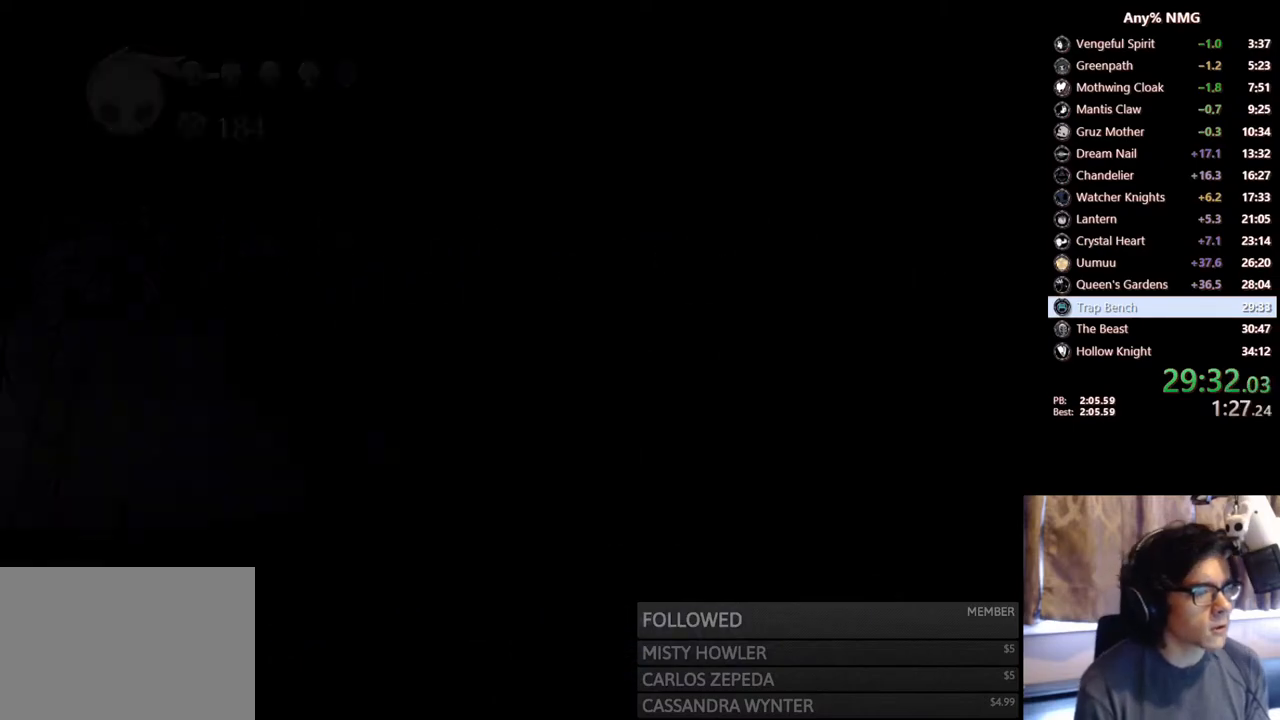
{"buttons": [], "left_stick": "center", "right_stick": "center", "events": []}
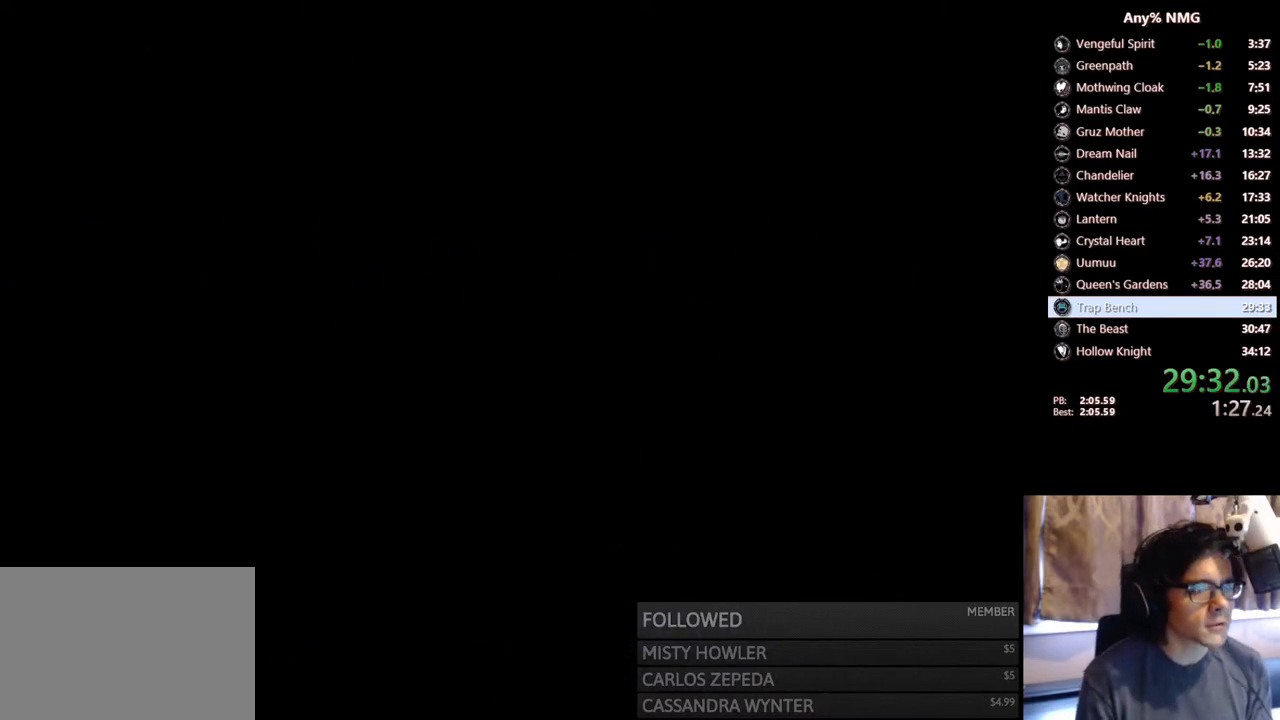
{"buttons": [], "left_stick": "center", "right_stick": "center", "events": []}